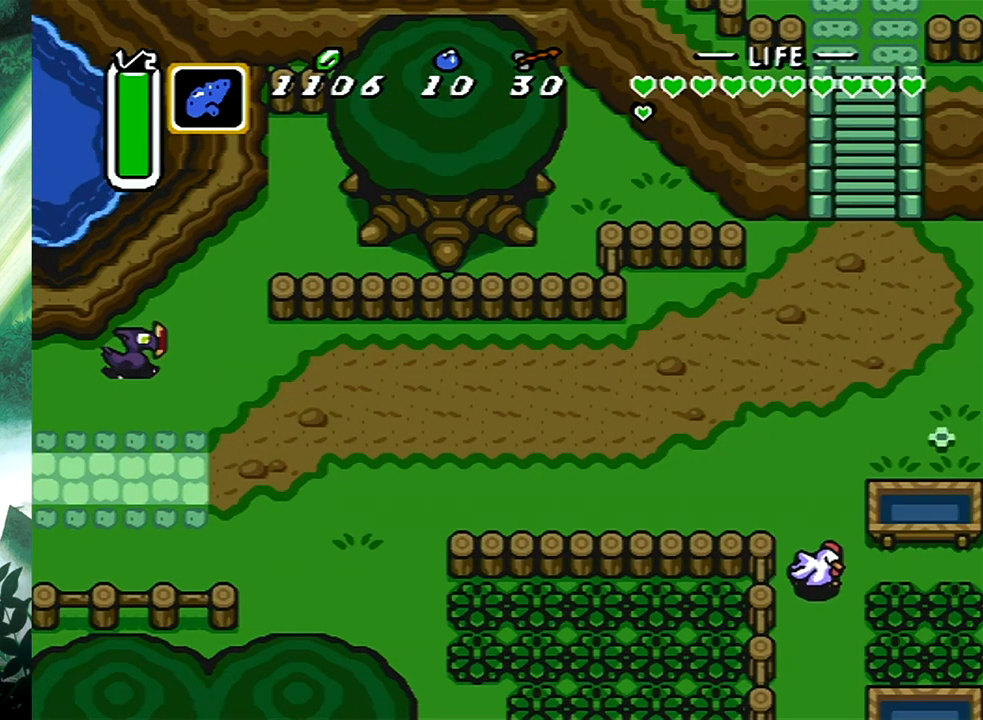
Gameplay with a controller (Xbox layout); each line is a JSON object with the inputs held at the frame after it. "events" lists button and stick changes between this image and that frame as [ms after this image, input, new state], when the widget could be followed in between. Not read: L2 R2 SHARE left_stick right_stick.
{"buttons": [], "events": [[50, "B", "up"]]}
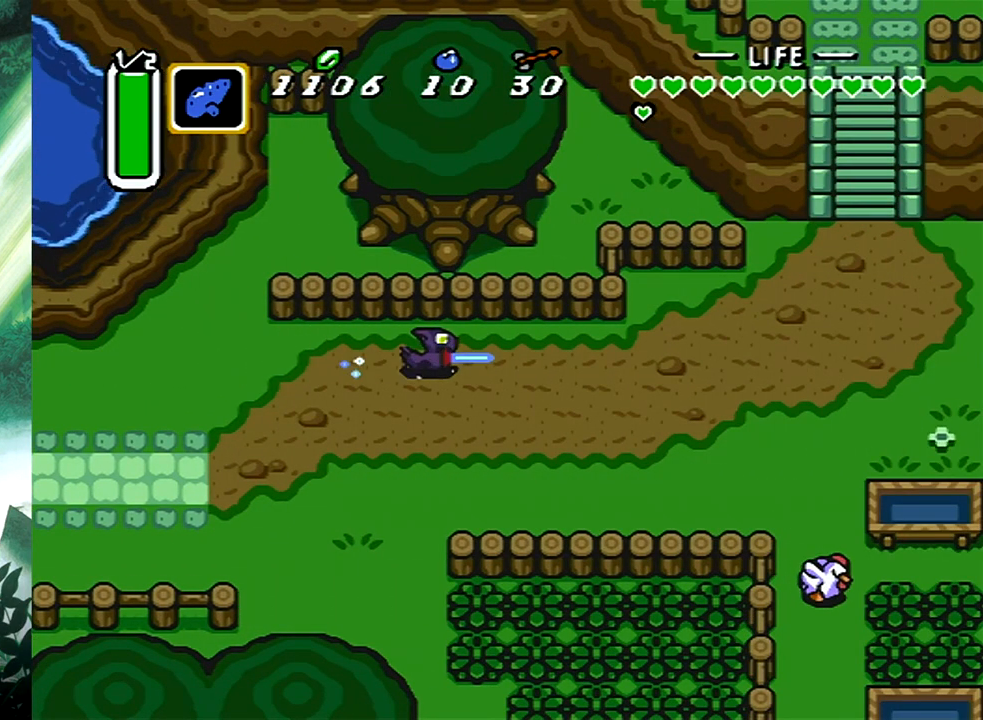
{"buttons": ["DPAD_UP"], "events": [[317, "DPAD_UP", "down"]]}
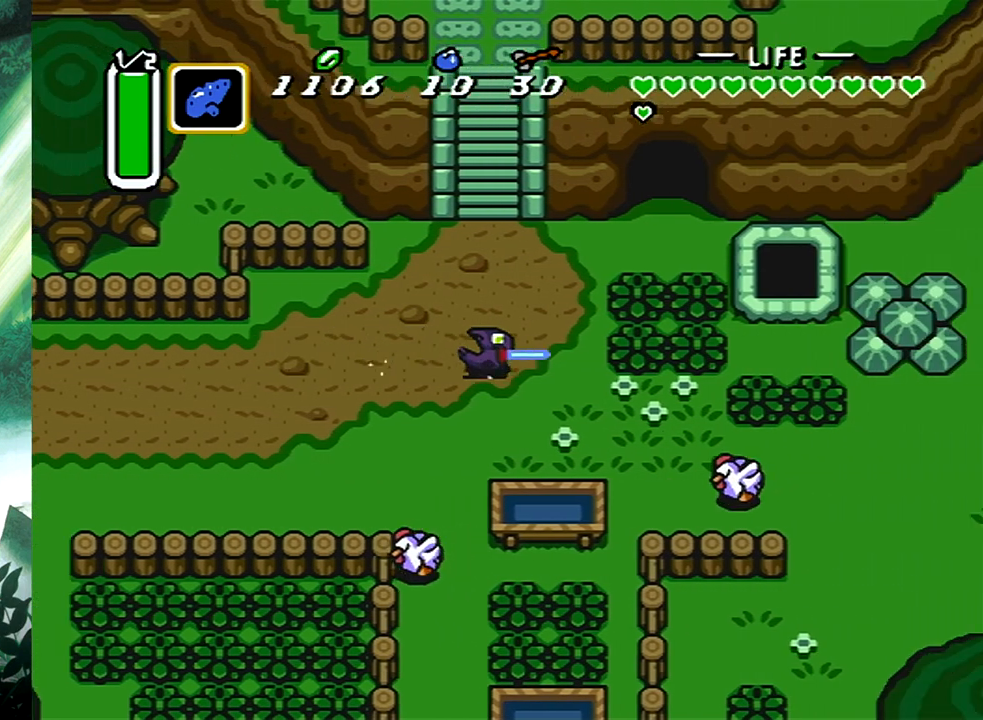
{"buttons": ["DPAD_UP"], "events": [[83, "DPAD_LEFT", "down"], [133, "DPAD_LEFT", "up"], [333, "DPAD_LEFT", "down"], [433, "DPAD_LEFT", "up"]]}
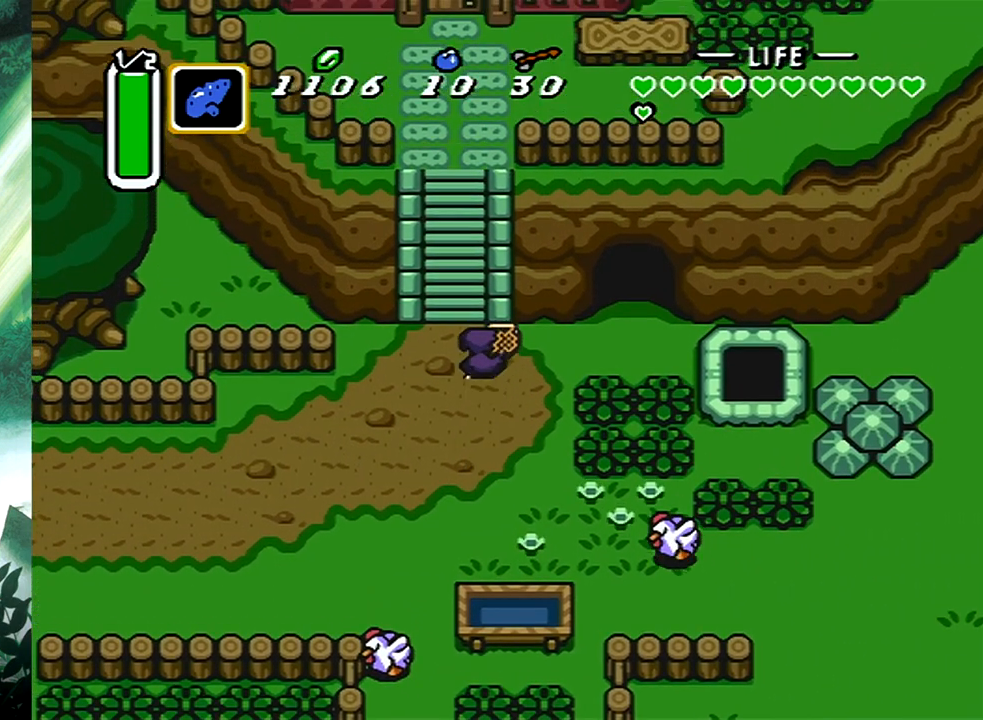
{"buttons": ["L1", "DPAD_UP", "DPAD_RIGHT"], "events": [[417, "DPAD_RIGHT", "down"], [483, "L1", "down"]]}
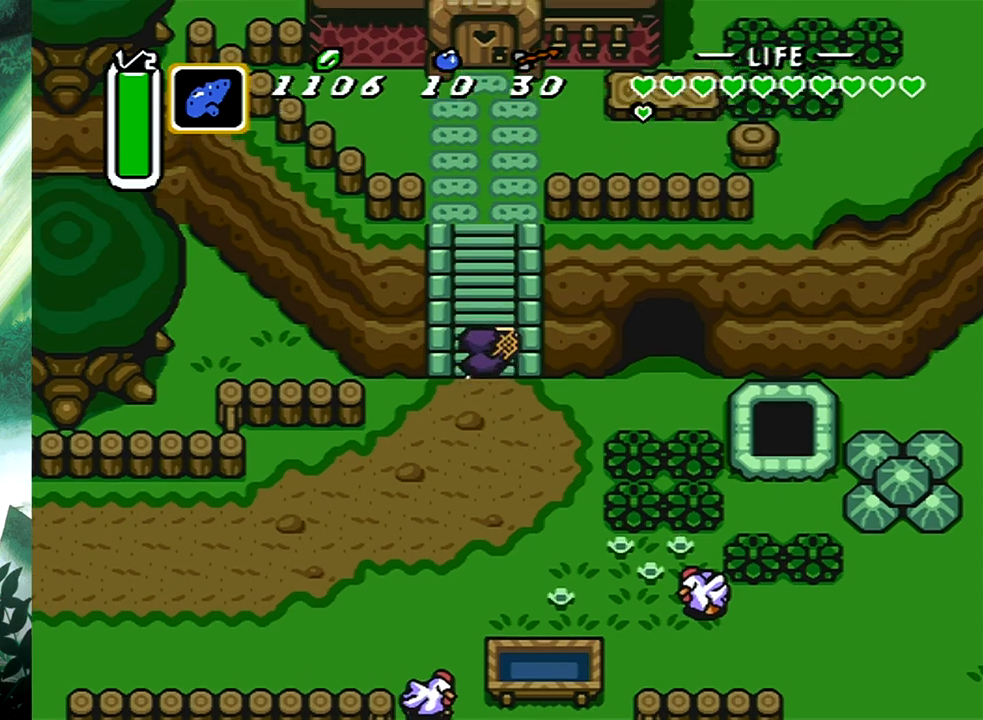
{"buttons": ["DPAD_UP"], "events": [[50, "L1", "up"], [117, "DPAD_RIGHT", "up"]]}
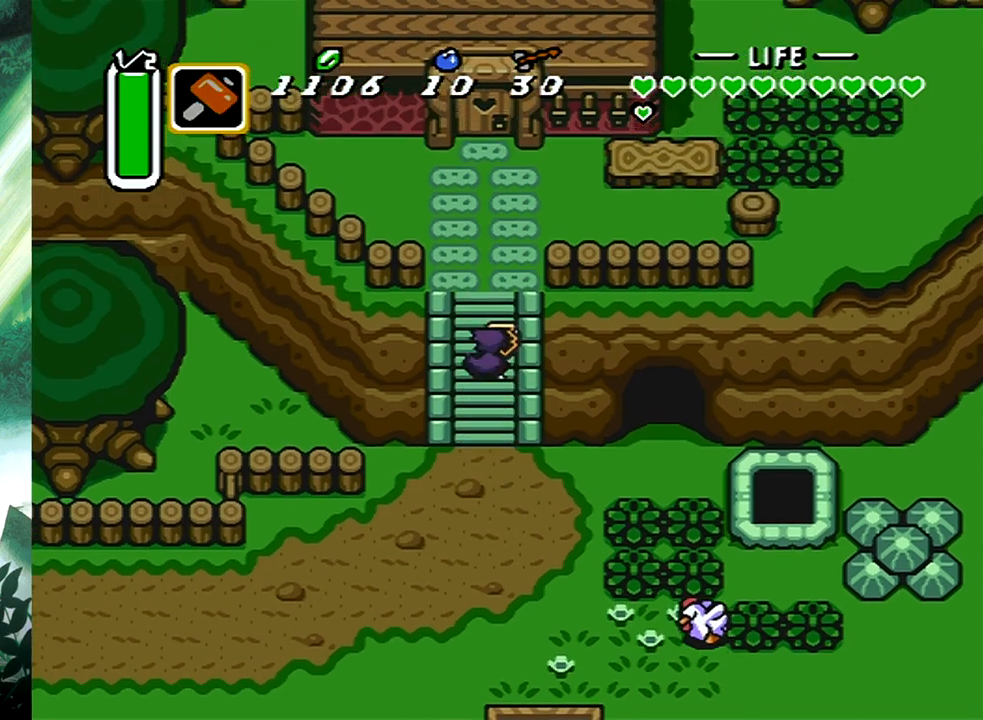
{"buttons": ["DPAD_UP", "DPAD_RIGHT"], "events": [[283, "DPAD_RIGHT", "down"]]}
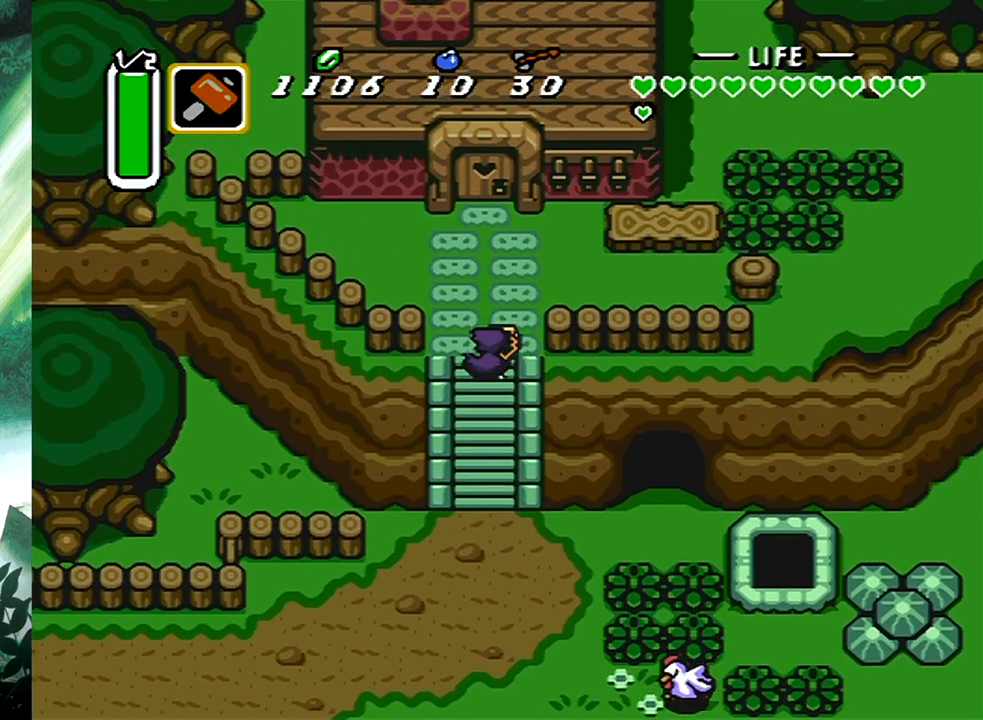
{"buttons": ["DPAD_RIGHT"], "events": [[100, "DPAD_UP", "up"], [250, "DPAD_DOWN", "down"], [333, "DPAD_DOWN", "up"]]}
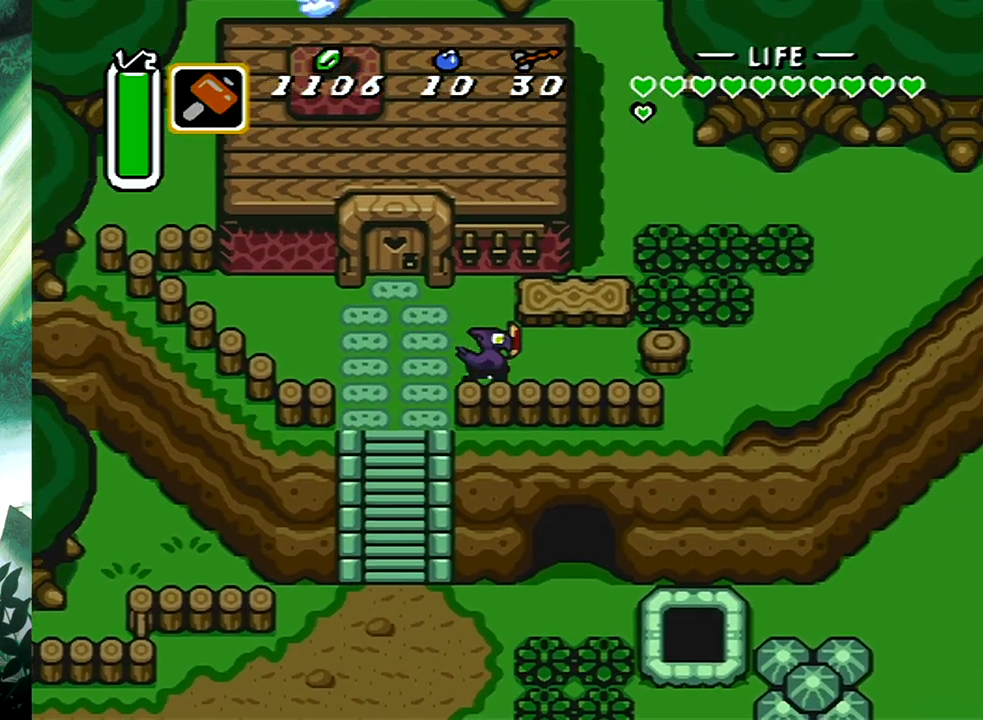
{"buttons": ["DPAD_RIGHT"], "events": [[167, "X", "down"], [283, "X", "up"]]}
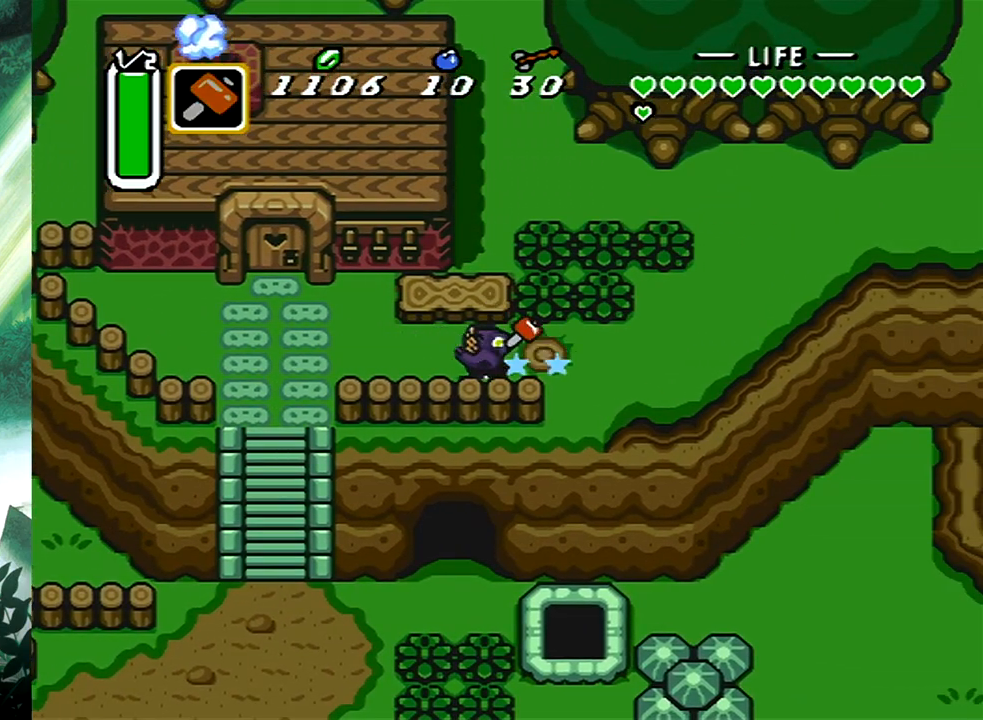
{"buttons": ["DPAD_DOWN"], "events": [[117, "DPAD_DOWN", "down"], [317, "DPAD_RIGHT", "up"]]}
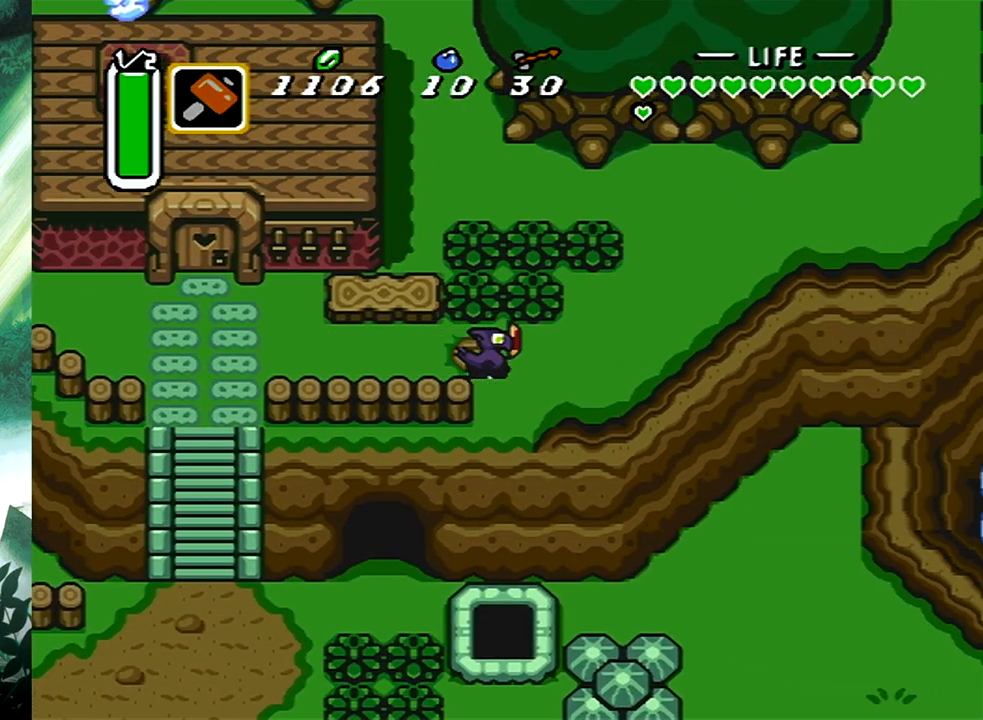
{"buttons": ["DPAD_DOWN"], "events": []}
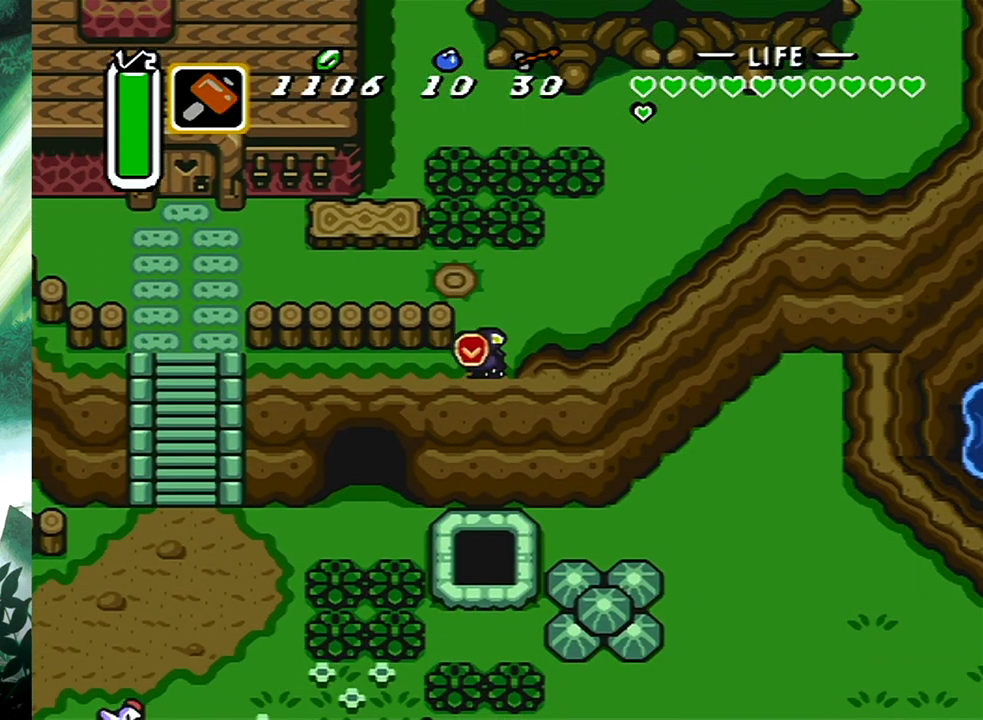
{"buttons": [], "events": [[233, "DPAD_DOWN", "up"]]}
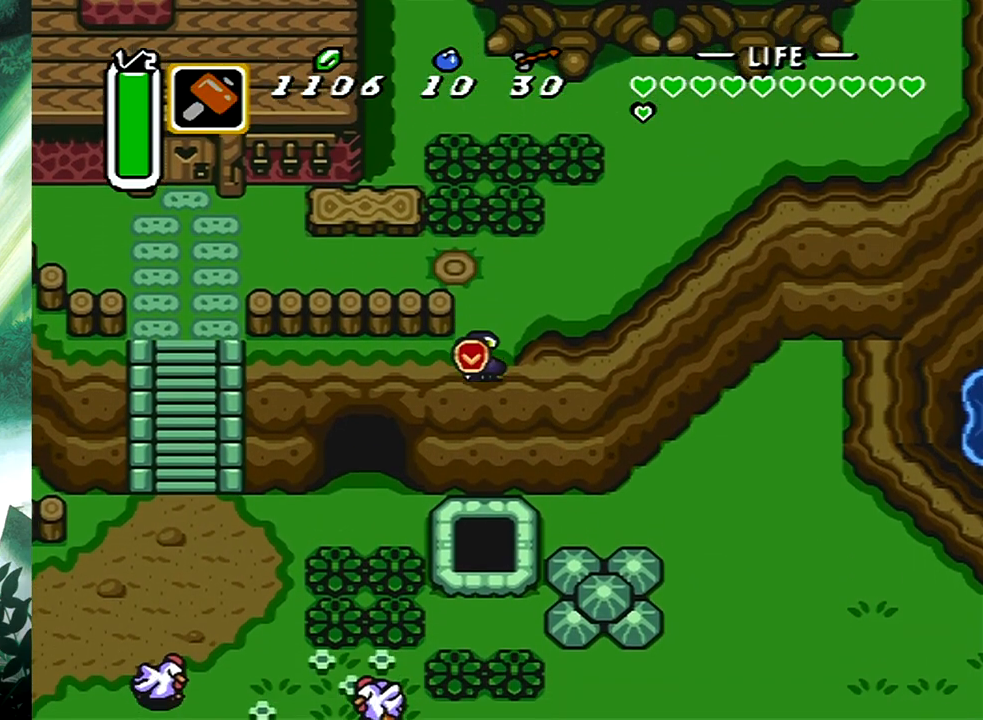
{"buttons": [], "events": []}
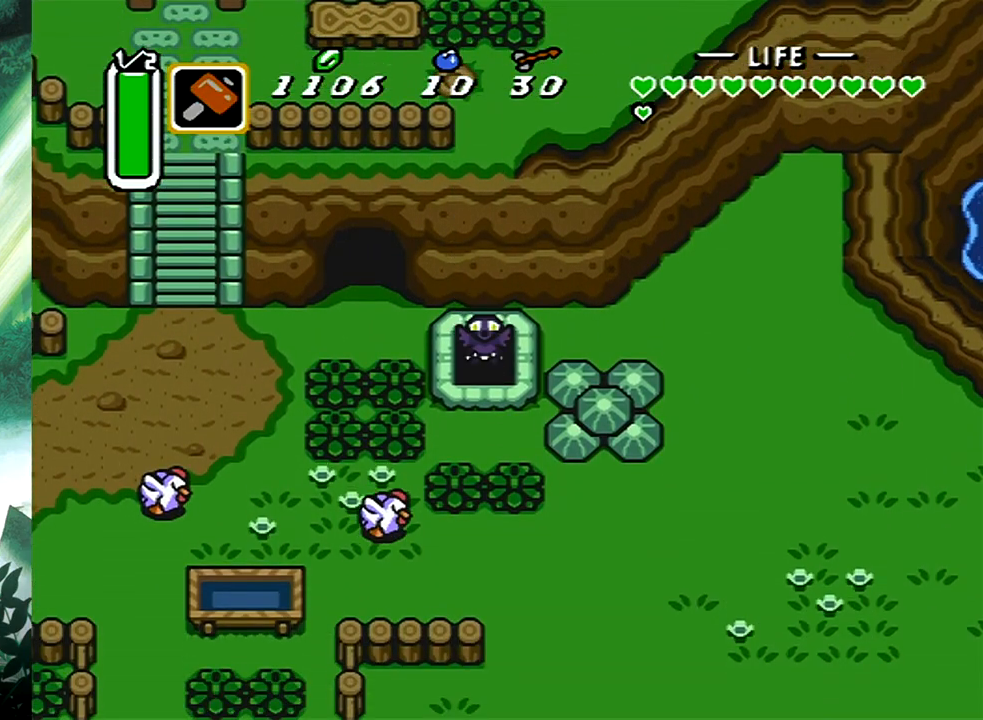
{"buttons": [], "events": []}
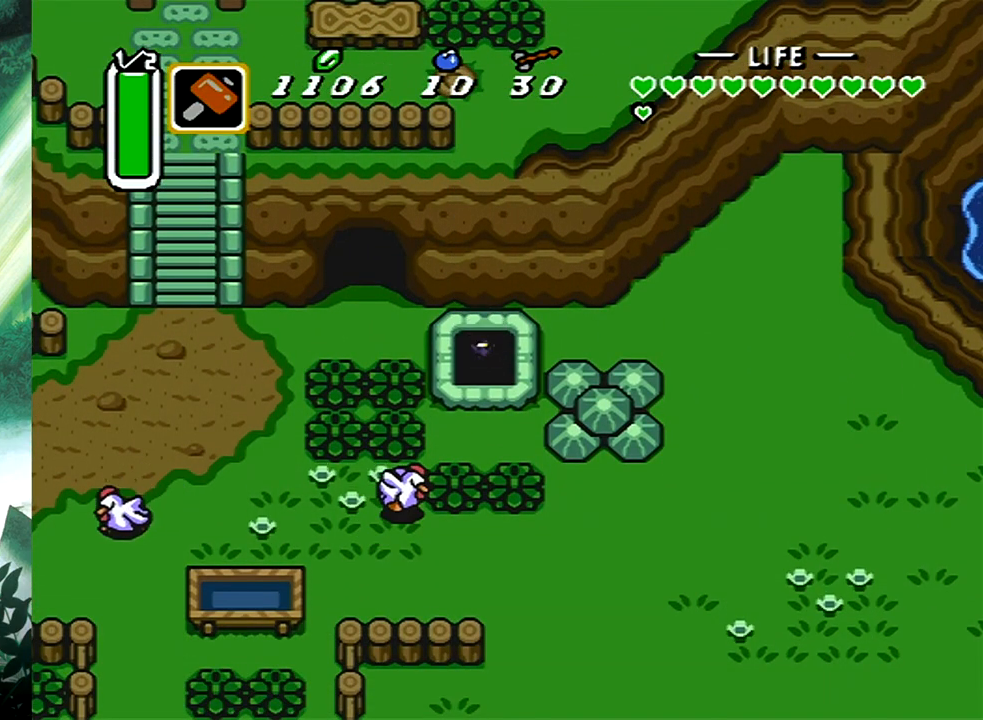
{"buttons": [], "events": []}
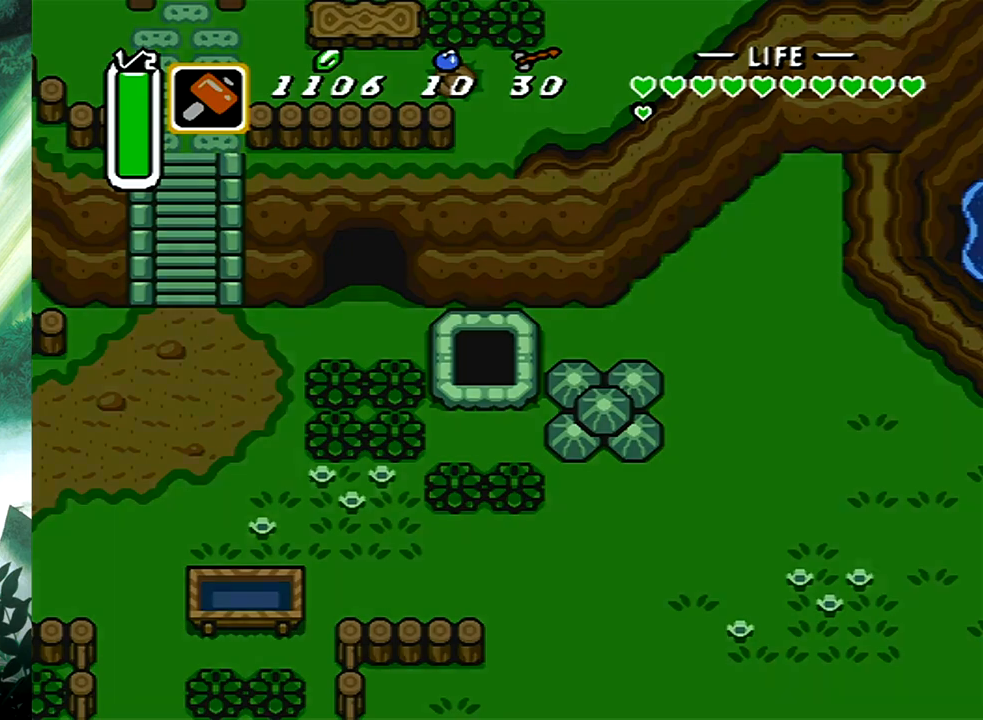
{"buttons": [], "events": []}
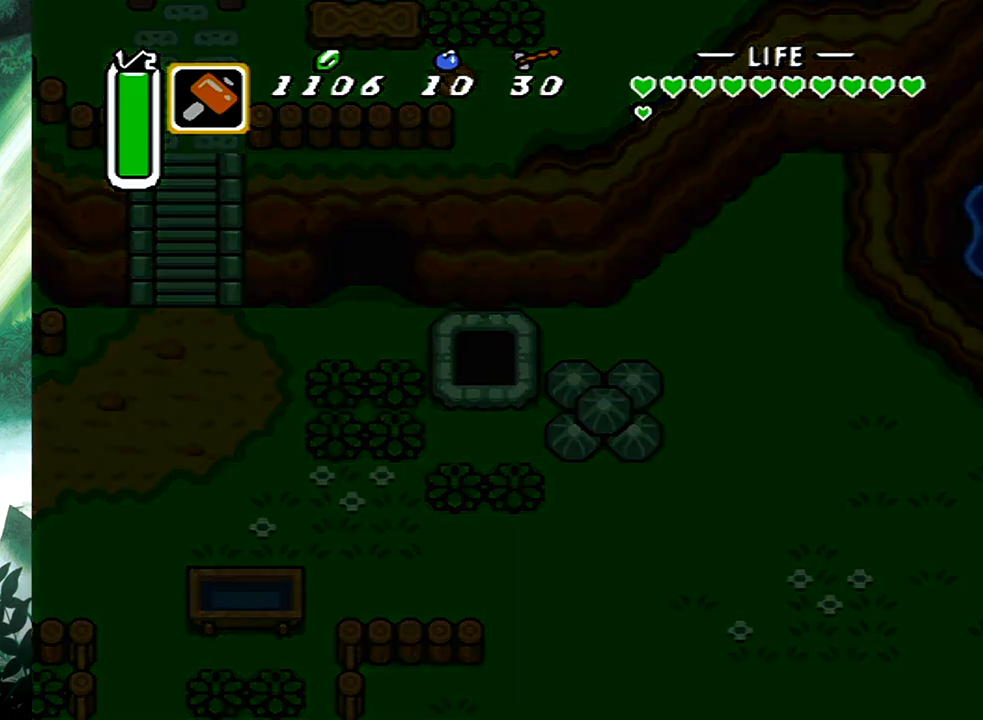
{"buttons": ["DPAD_UP"], "events": [[183, "DPAD_UP", "down"]]}
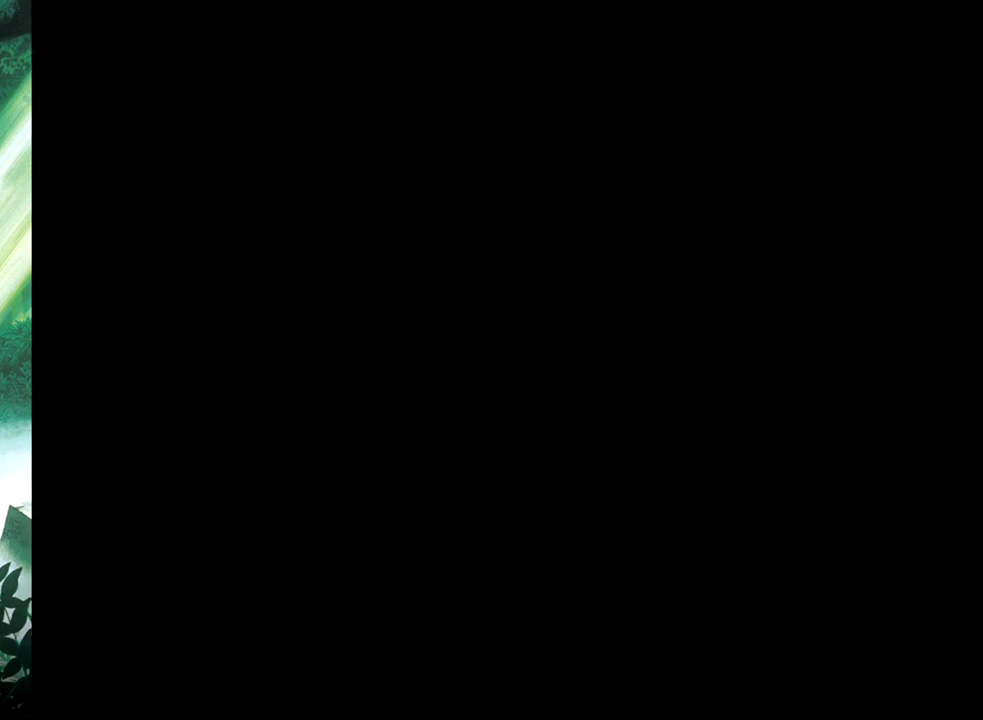
{"buttons": ["DPAD_UP"], "events": []}
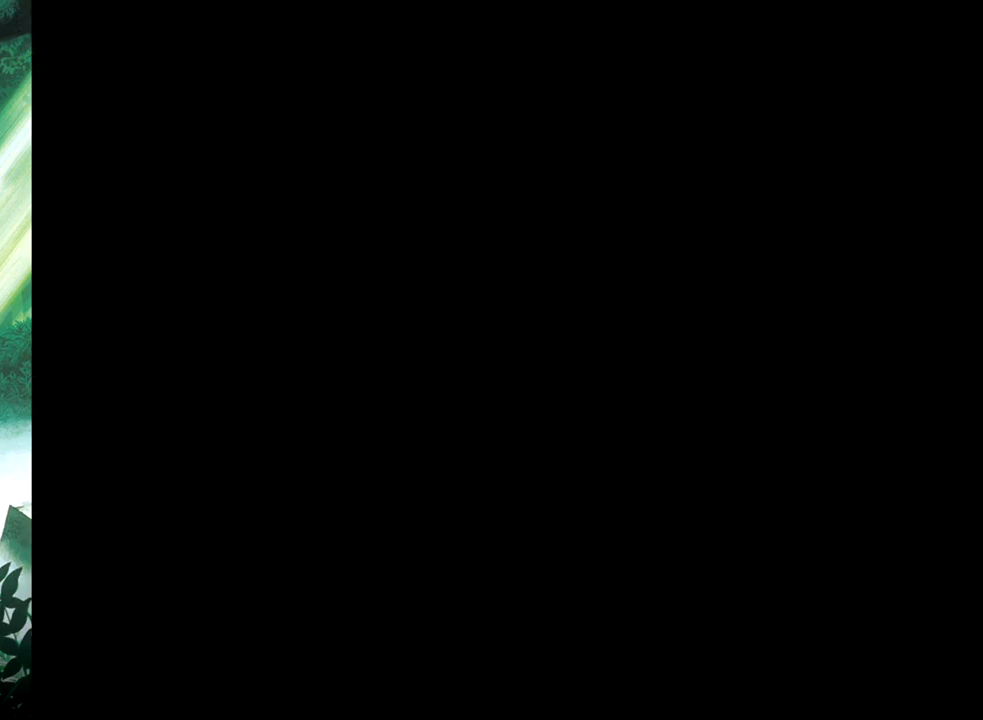
{"buttons": ["DPAD_UP"], "events": []}
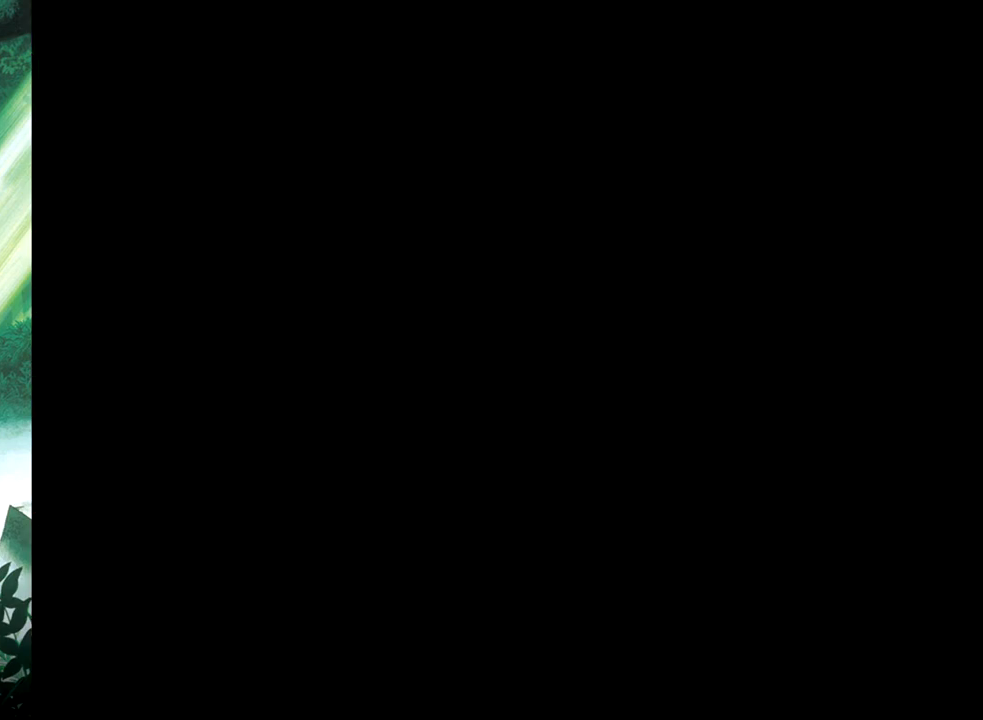
{"buttons": ["DPAD_UP"], "events": []}
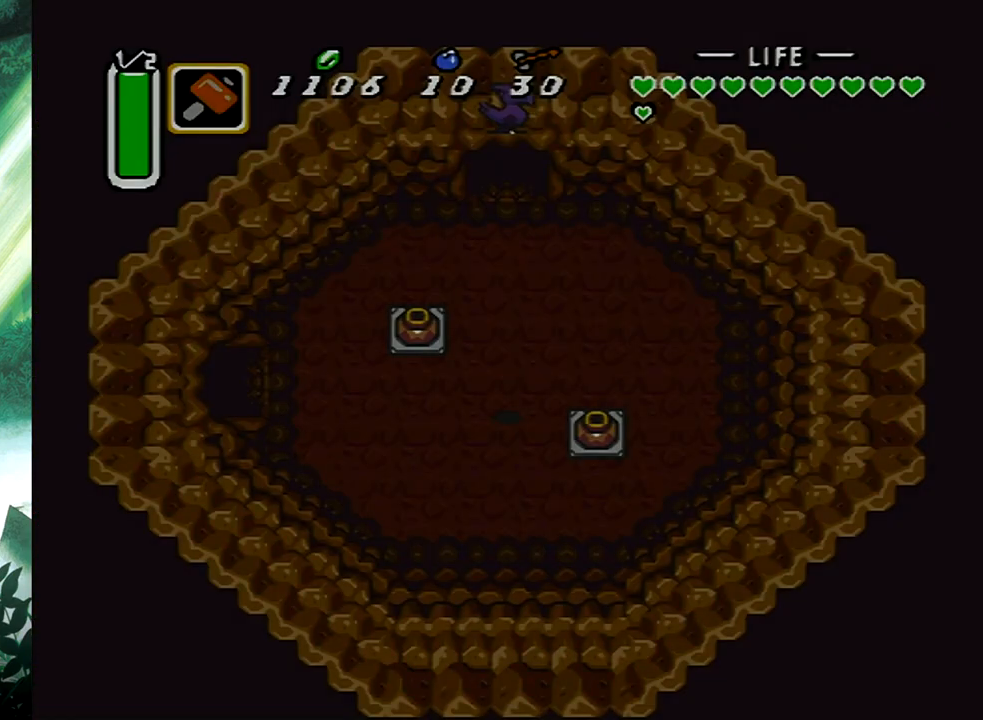
{"buttons": ["DPAD_UP"], "events": [[400, "L1", "down"], [433, "L1", "up"]]}
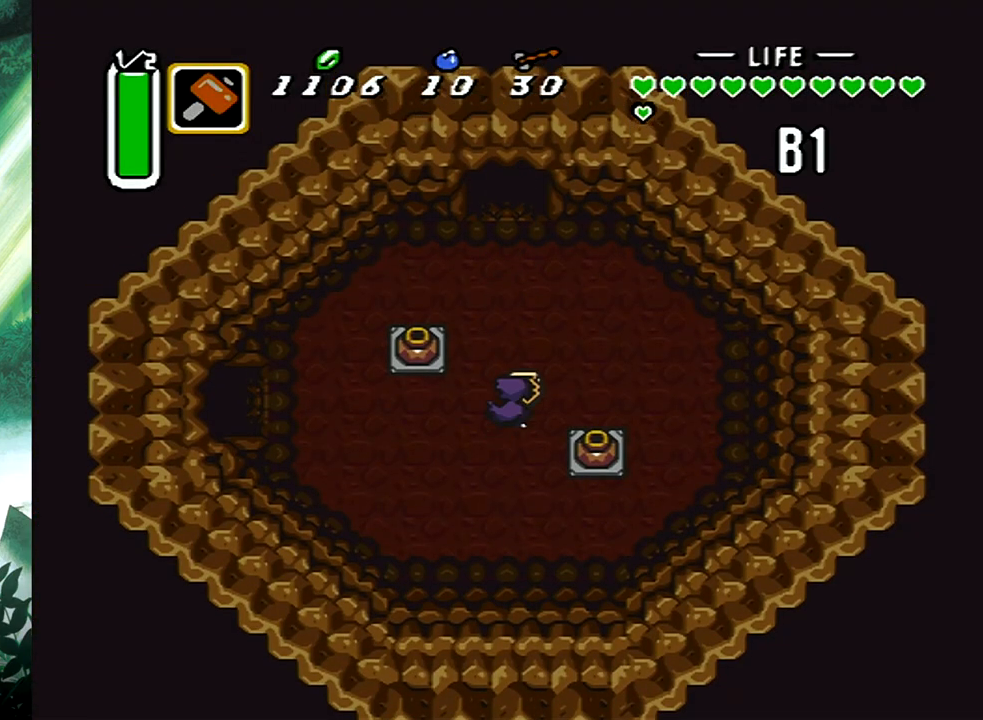
{"buttons": ["DPAD_UP"], "events": [[17, "L1", "down"], [83, "L1", "up"], [183, "L1", "down"], [200, "L1", "up"], [300, "L1", "down"], [350, "L1", "up"], [450, "L1", "down"], [500, "L1", "up"]]}
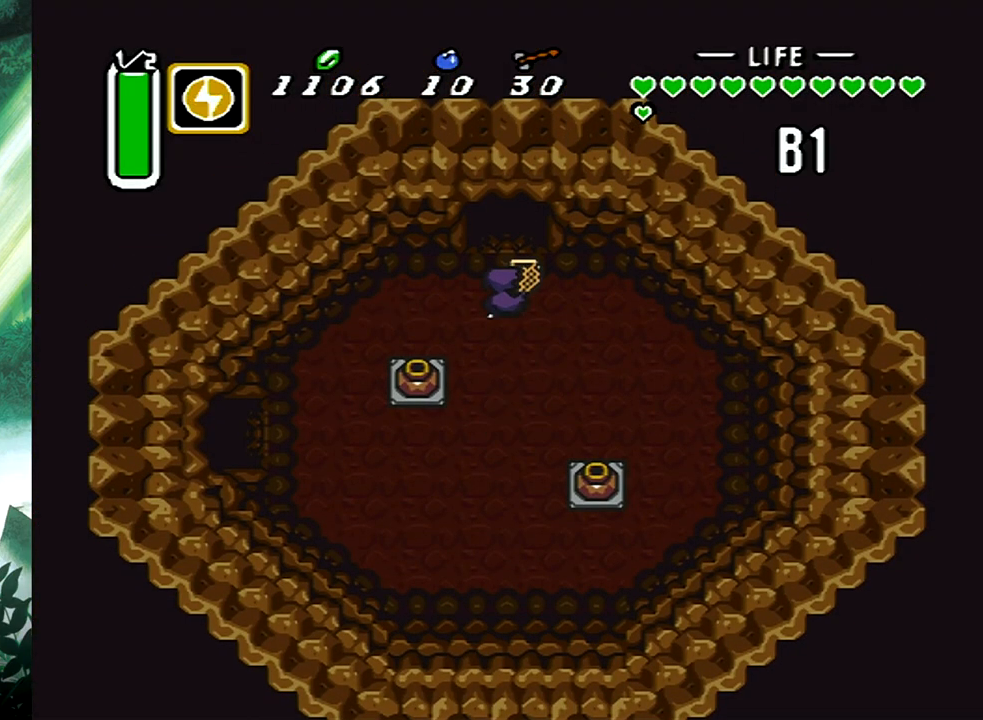
{"buttons": ["DPAD_UP"], "events": [[100, "L1", "down"], [183, "DPAD_RIGHT", "down"], [183, "L1", "up"], [267, "DPAD_RIGHT", "up"]]}
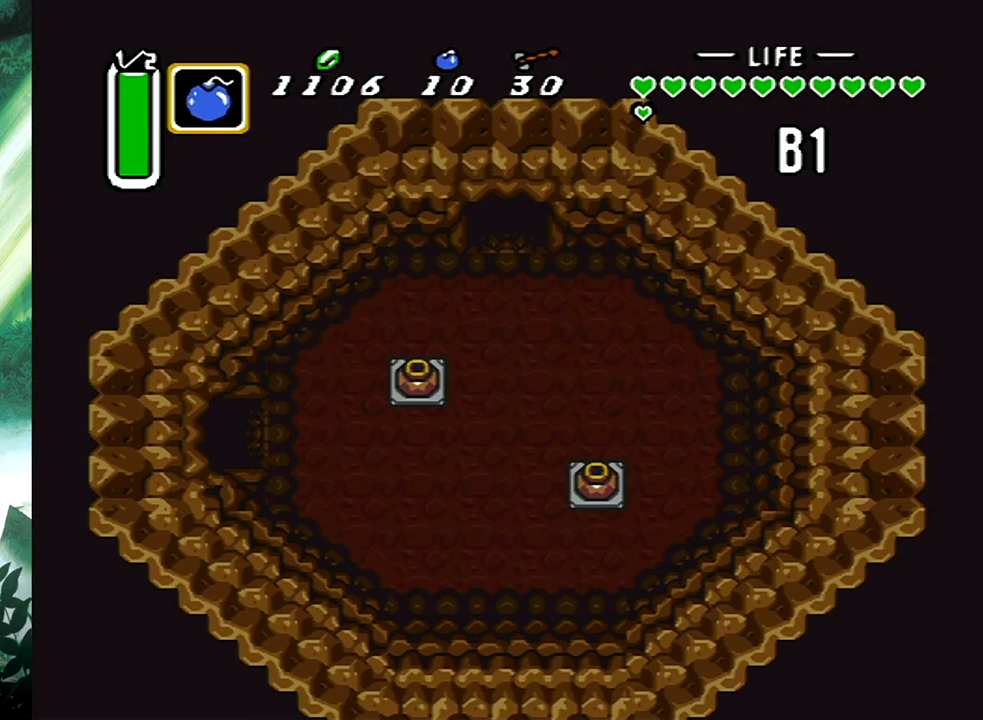
{"buttons": ["DPAD_UP", "DPAD_RIGHT"], "events": [[67, "R1", "down"], [200, "R1", "up"], [400, "DPAD_RIGHT", "down"]]}
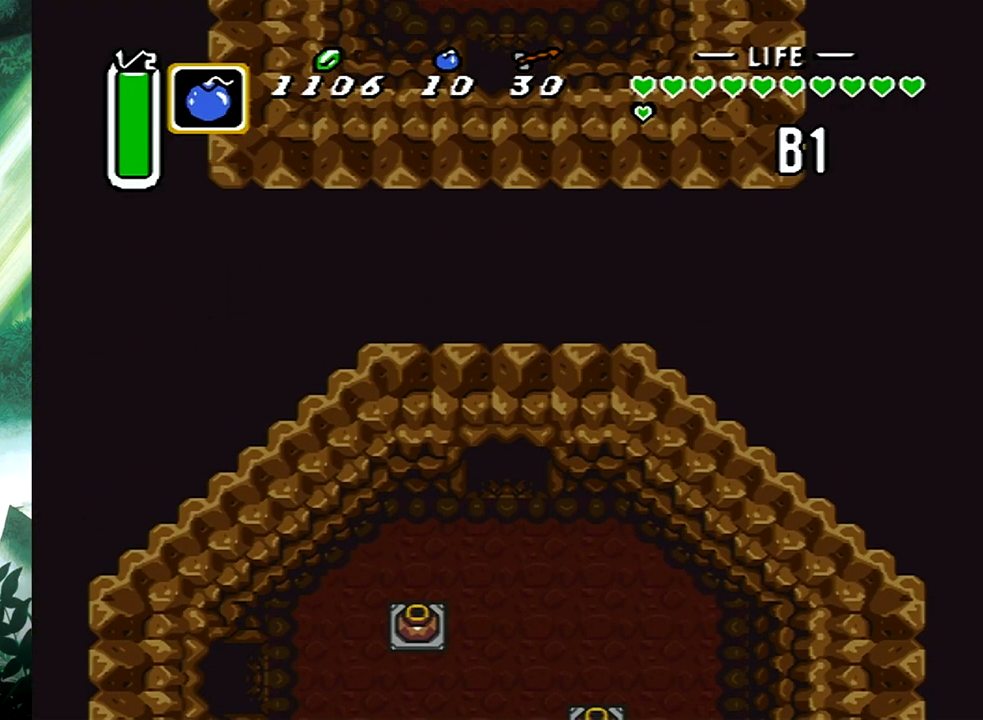
{"buttons": ["DPAD_UP"], "events": [[83, "DPAD_RIGHT", "up"]]}
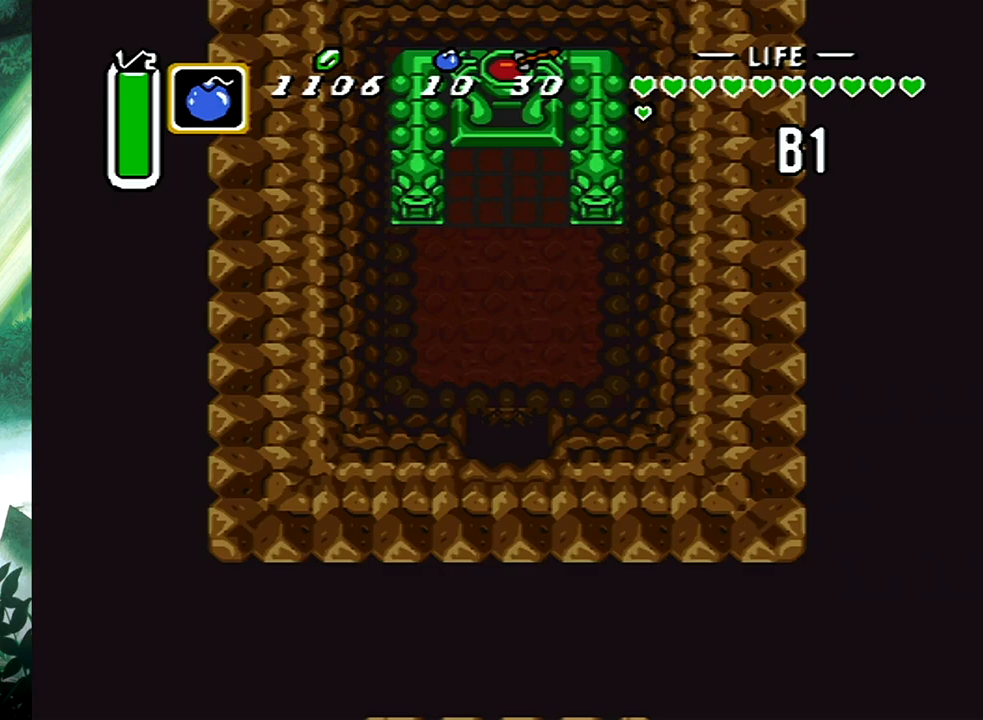
{"buttons": ["DPAD_UP"], "events": [[300, "R1", "down"], [367, "R1", "up"]]}
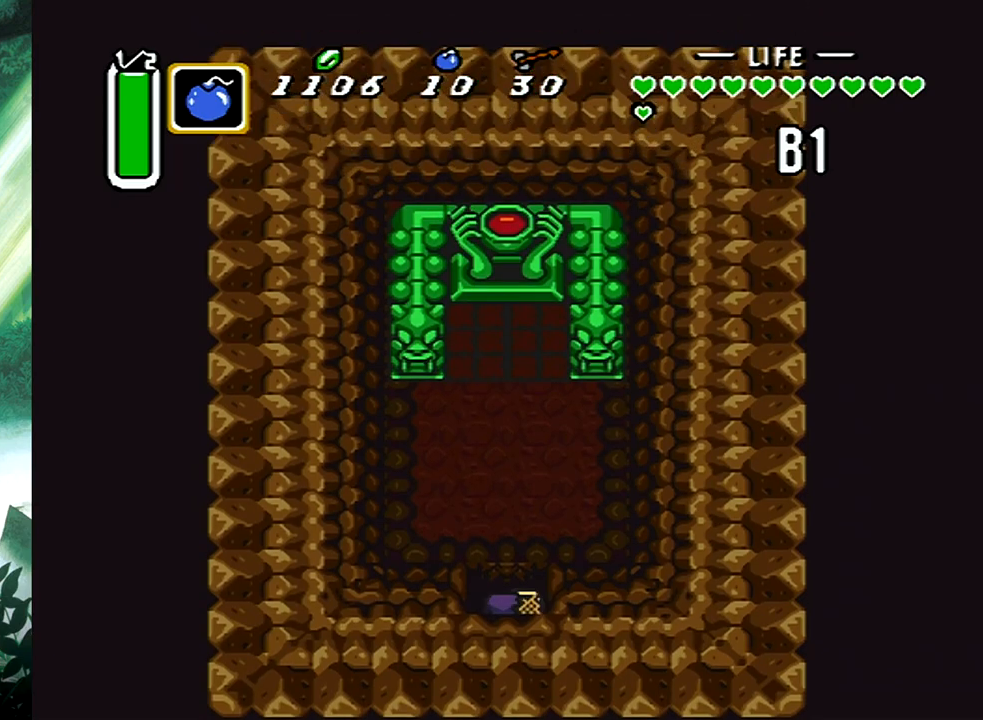
{"buttons": ["DPAD_UP"], "events": [[217, "R1", "down"], [300, "R1", "up"]]}
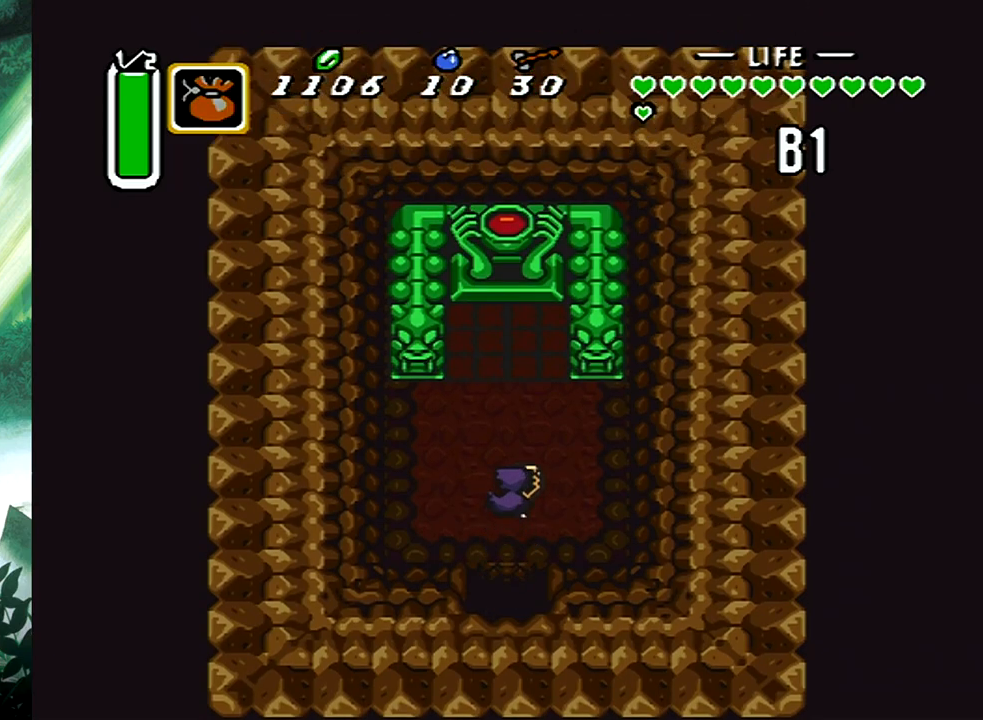
{"buttons": ["X", "DPAD_UP"], "events": [[417, "X", "down"]]}
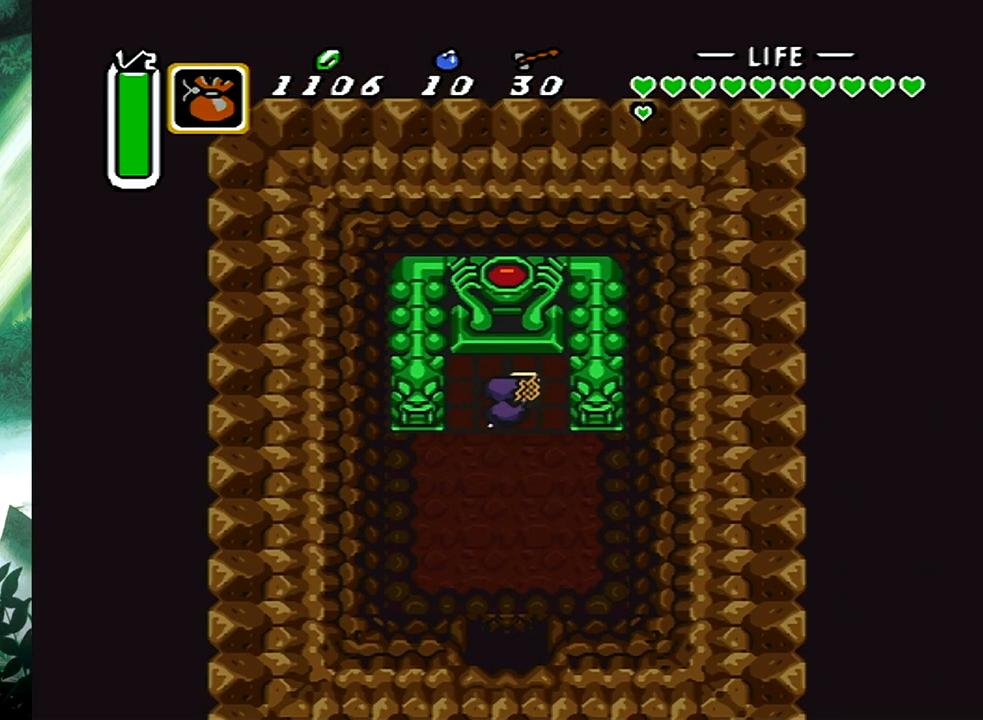
{"buttons": [], "events": [[83, "X", "up"], [233, "DPAD_UP", "up"]]}
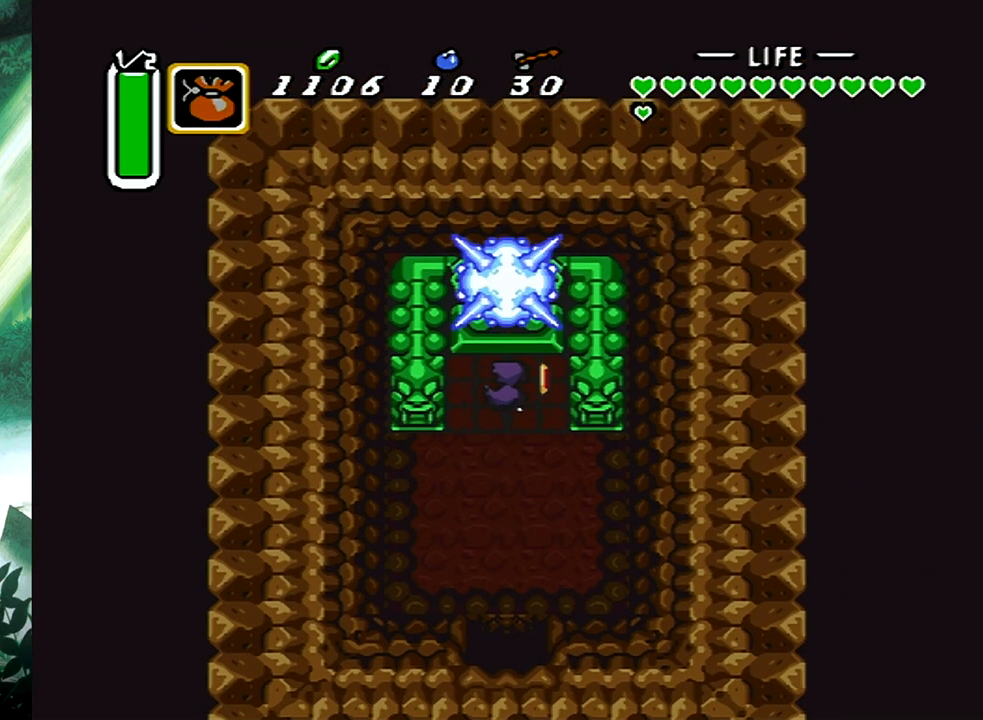
{"buttons": [], "events": [[250, "DPAD_DOWN", "down"], [283, "DPAD_RIGHT", "down"], [317, "L1", "down"], [367, "DPAD_RIGHT", "up"], [383, "L1", "up"], [450, "DPAD_DOWN", "up"]]}
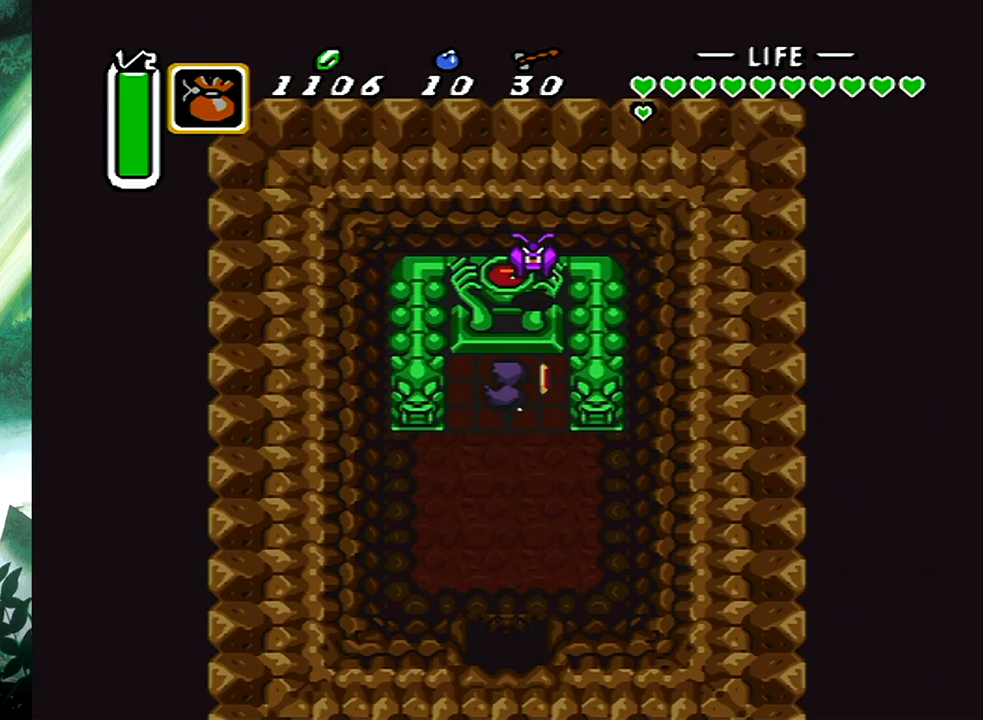
{"buttons": [], "events": [[233, "R1", "down"], [300, "R1", "up"], [400, "R1", "down"], [450, "R1", "up"]]}